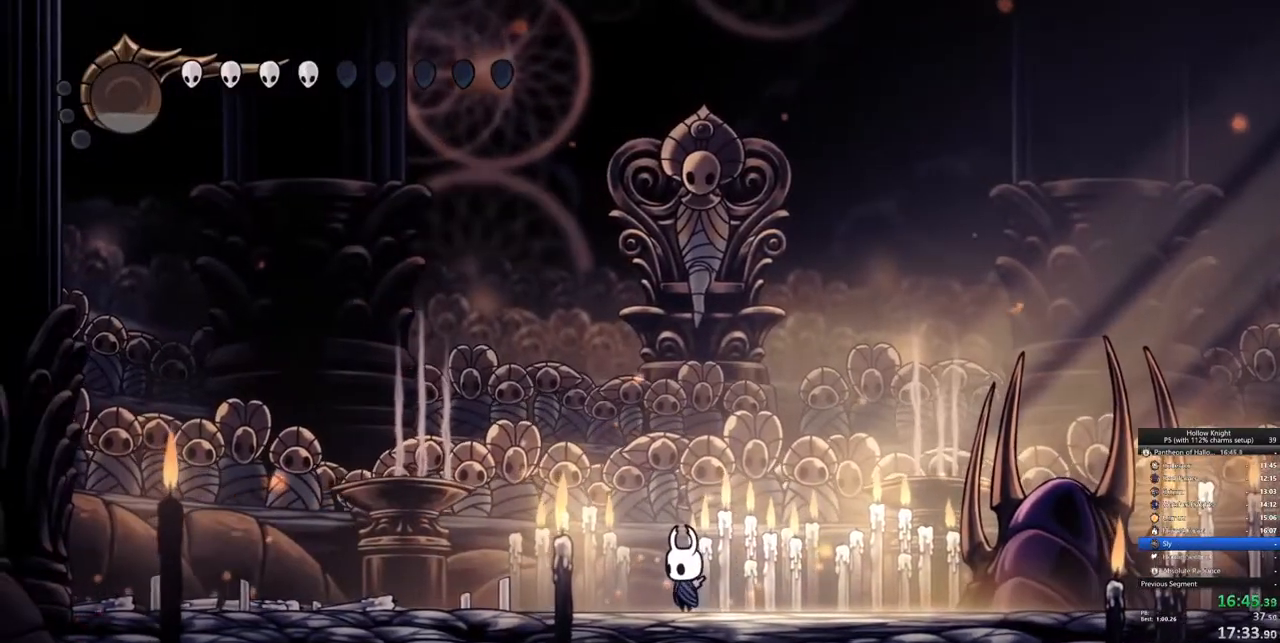
Gameplay with keyboard; each line is a JSON object with the keys held at the frame after it. "events" lists presses ("down") and releases ("up") of "cdash", "dash", "dnail", "down", "heal", "inv", "jump", "left", "nail", "right", "spell" and "up" between this image and that frame as [ms after this image, input, new state], when the widget could be followed in between. No other keys are recorded. Mouse input is not recorded. Key names are as the overlay labels them; some are game actions (e.g. jump) rather than physical keys.
{"keys": [], "events": []}
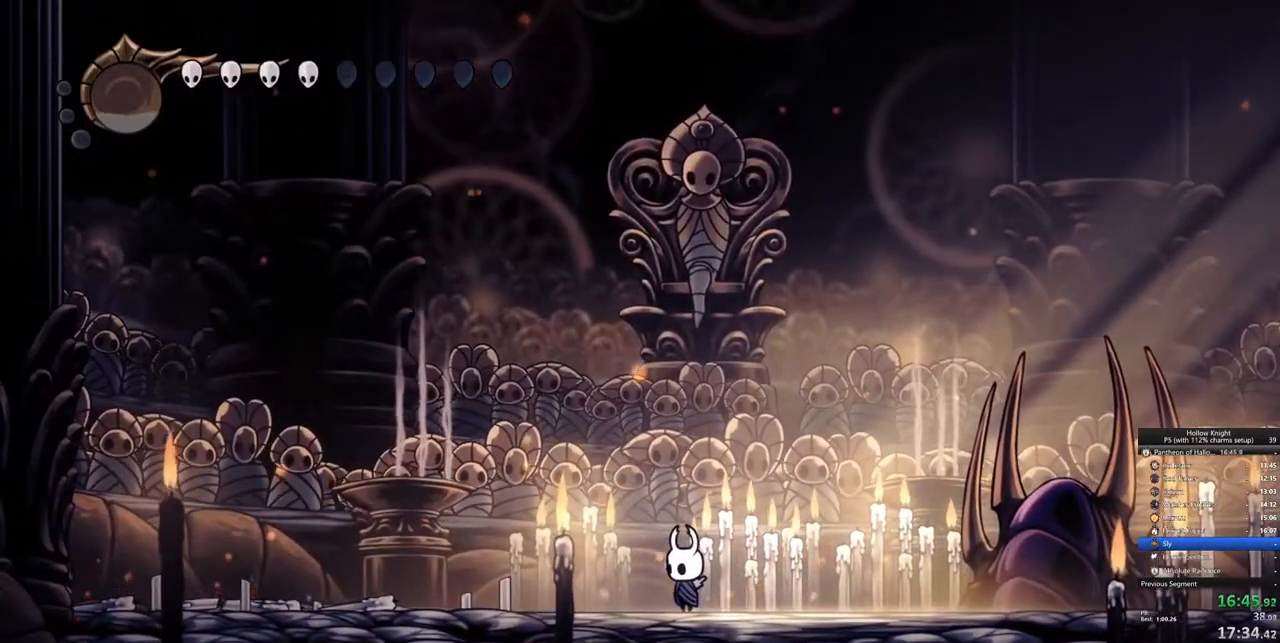
{"keys": ["right"], "events": [[150, "right", "down"], [300, "right", "up"], [483, "right", "down"]]}
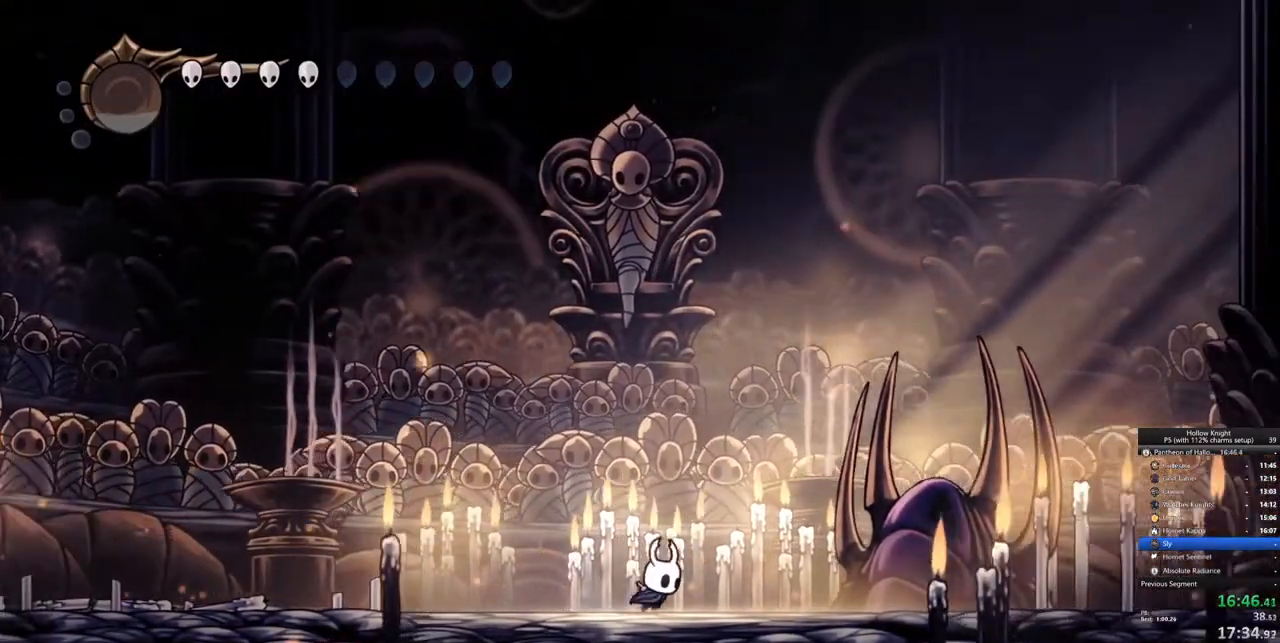
{"keys": [], "events": [[67, "right", "up"]]}
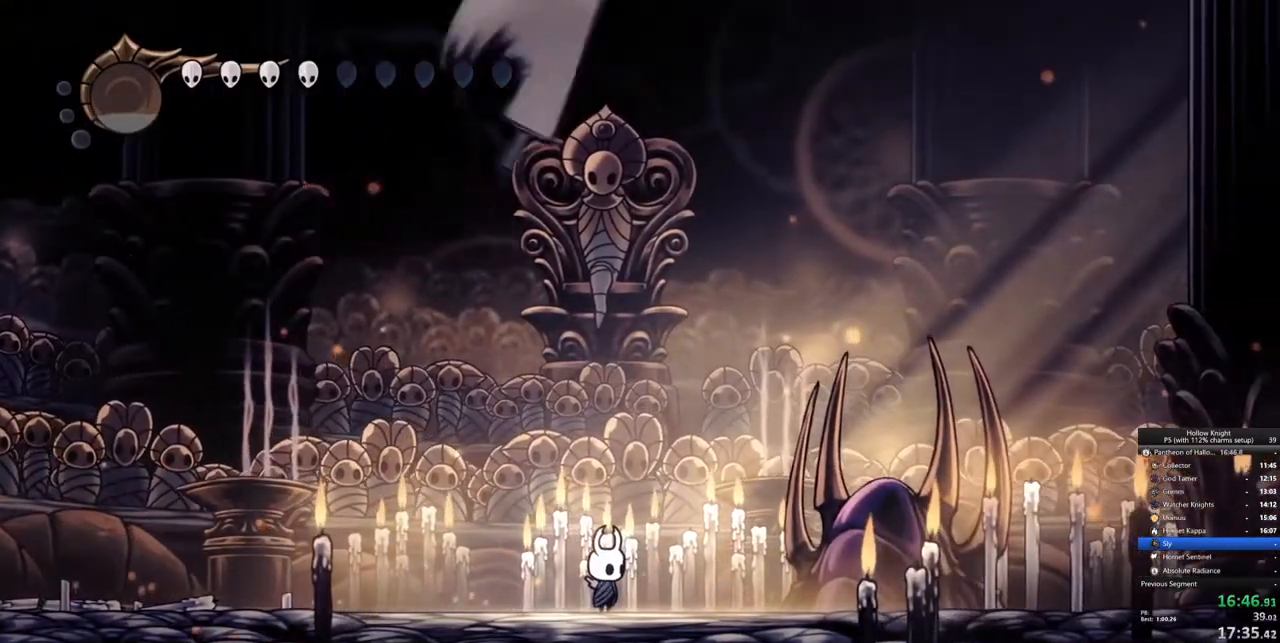
{"keys": [], "events": []}
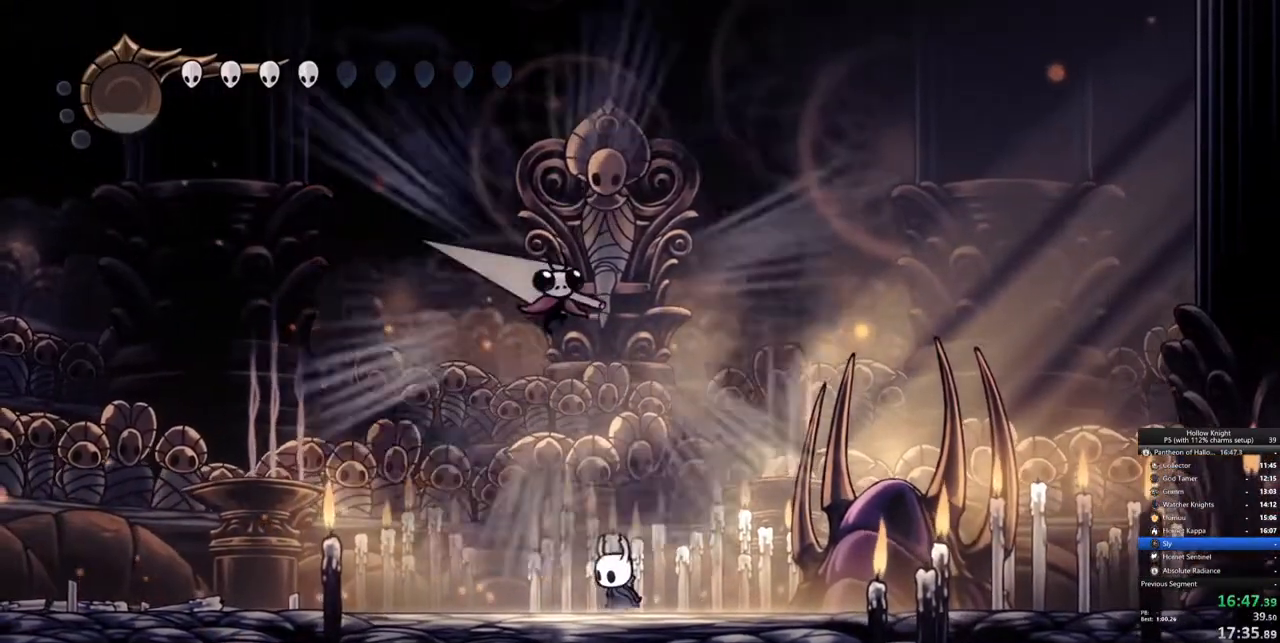
{"keys": [], "events": []}
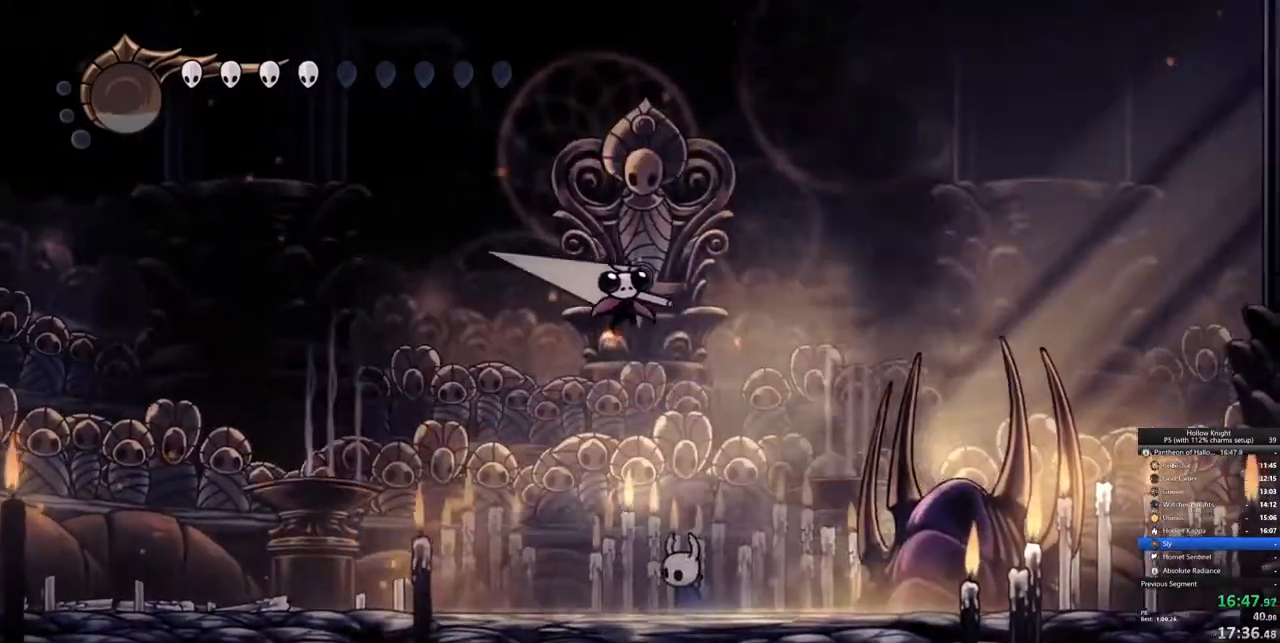
{"keys": ["right"], "events": [[500, "right", "down"]]}
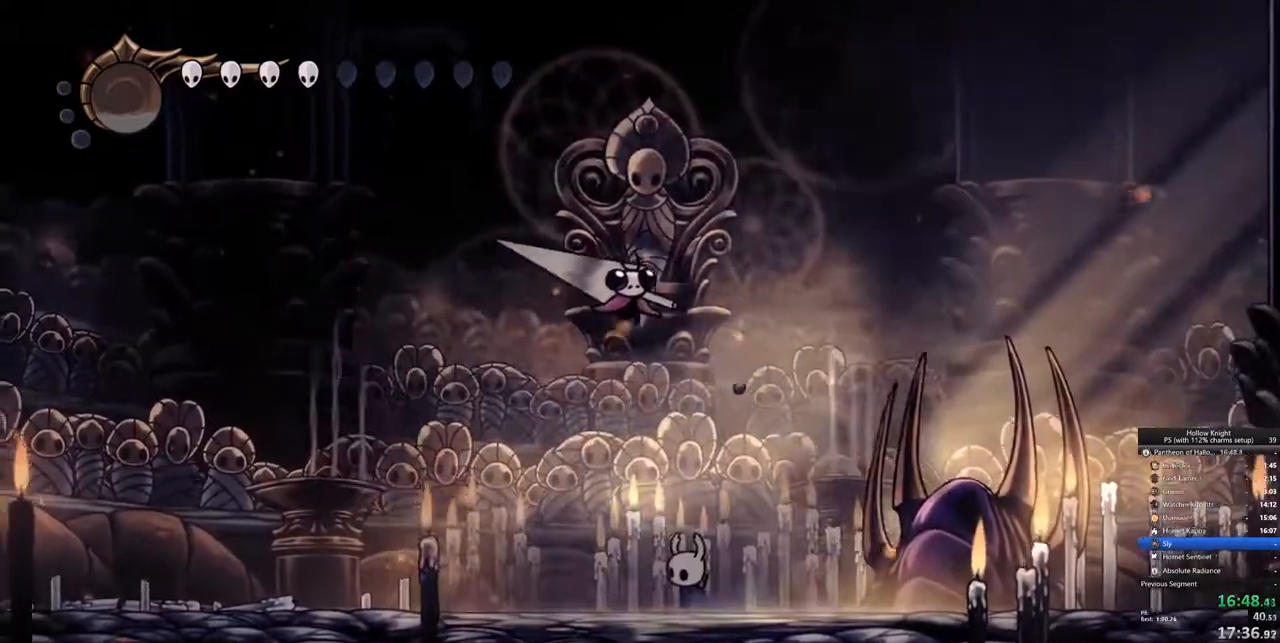
{"keys": ["right"], "events": []}
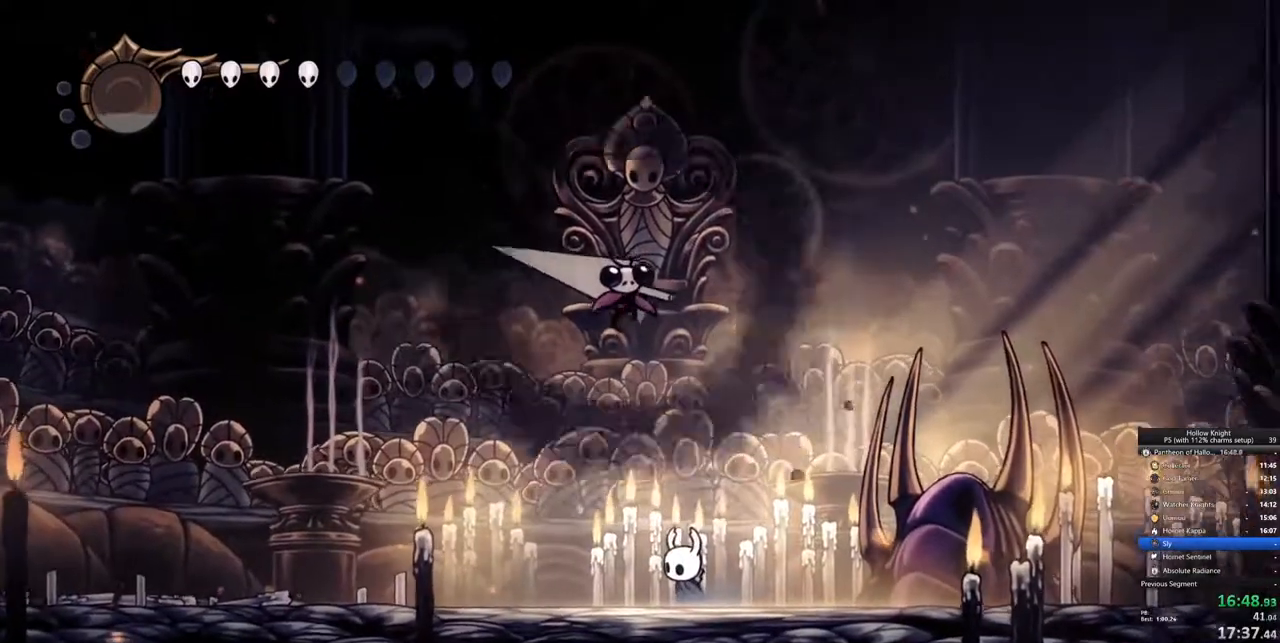
{"keys": ["right"], "events": []}
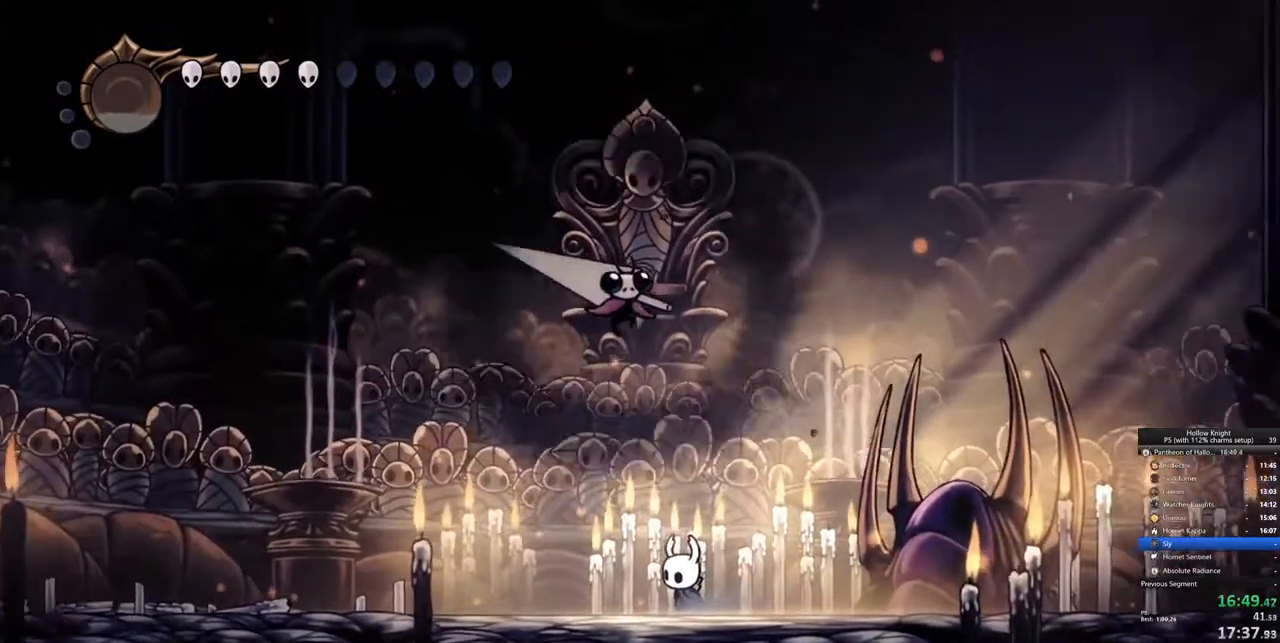
{"keys": ["right"], "events": []}
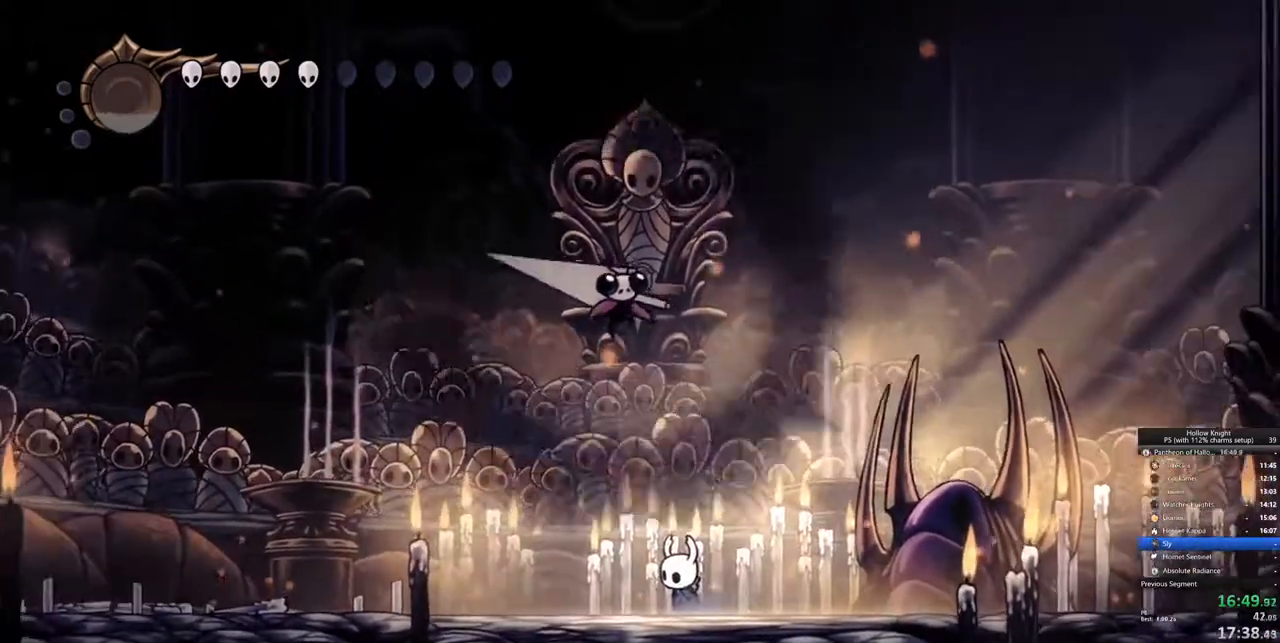
{"keys": ["right"], "events": []}
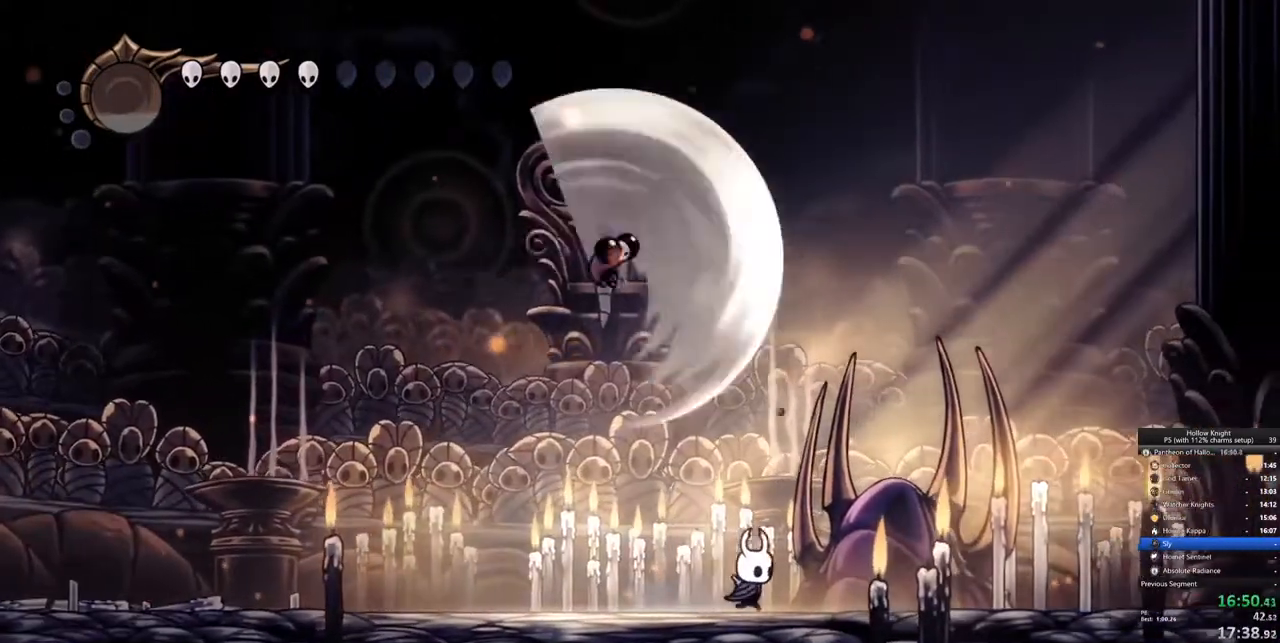
{"keys": [], "events": [[467, "right", "up"]]}
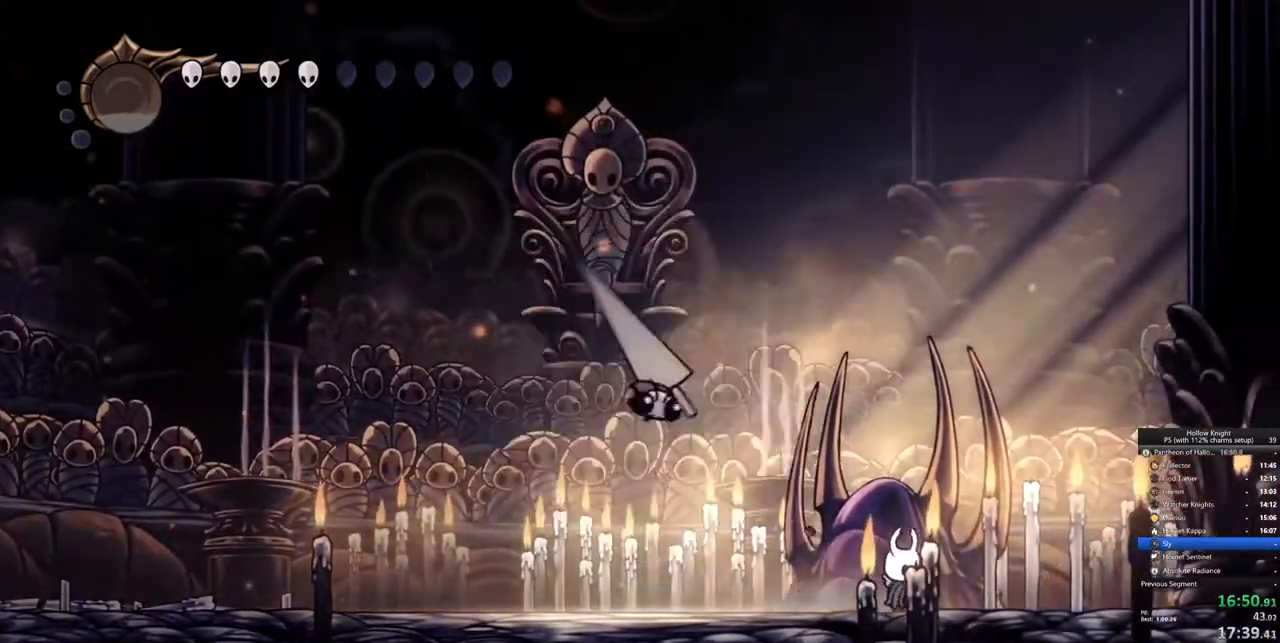
{"keys": ["left"], "events": [[67, "left", "down"], [167, "jump", "down"], [167, "up", "down"], [267, "nail", "down"], [400, "jump", "up"], [400, "nail", "up"], [450, "up", "up"]]}
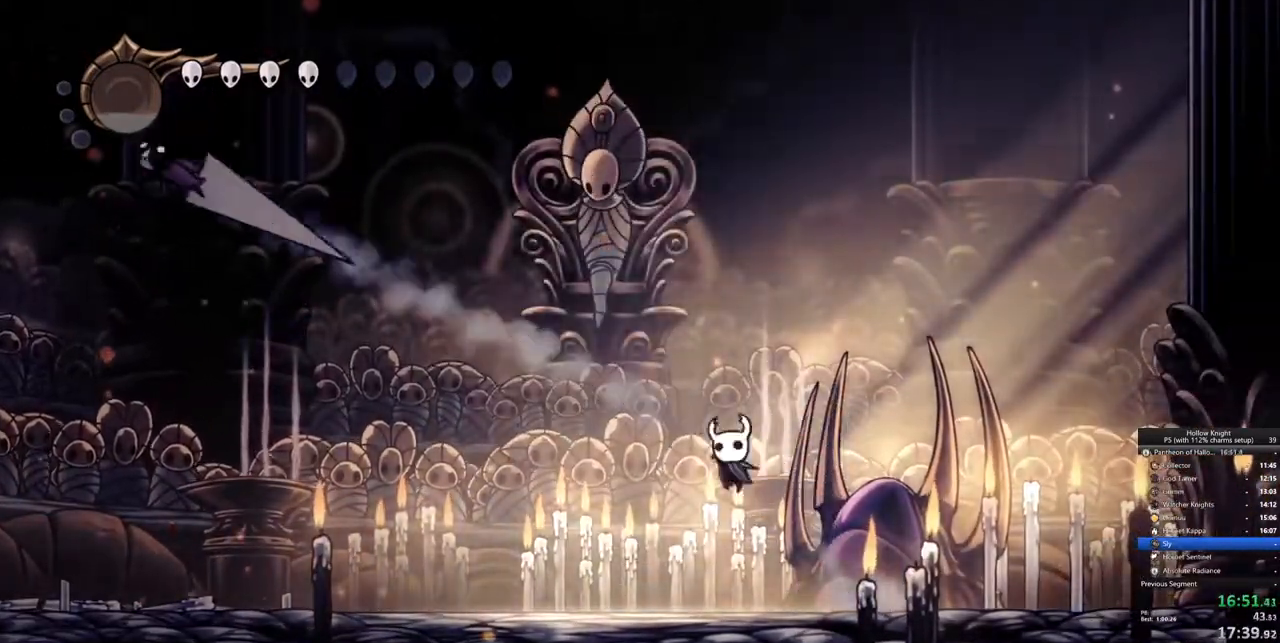
{"keys": [], "events": [[367, "left", "up"]]}
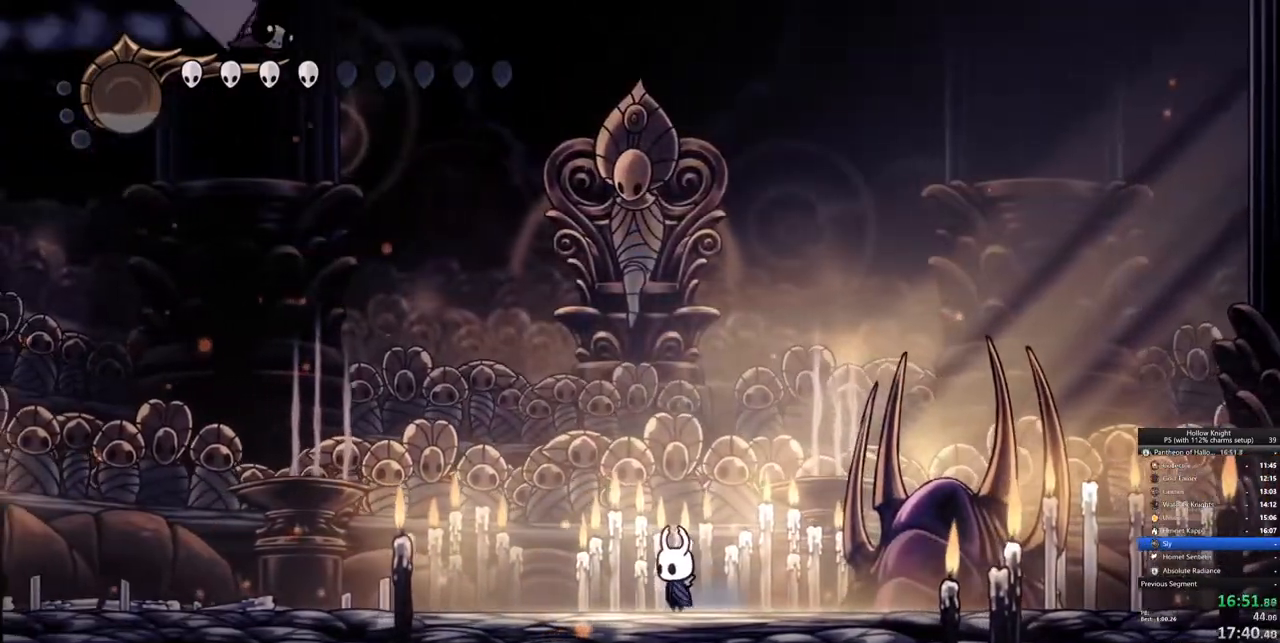
{"keys": [], "events": []}
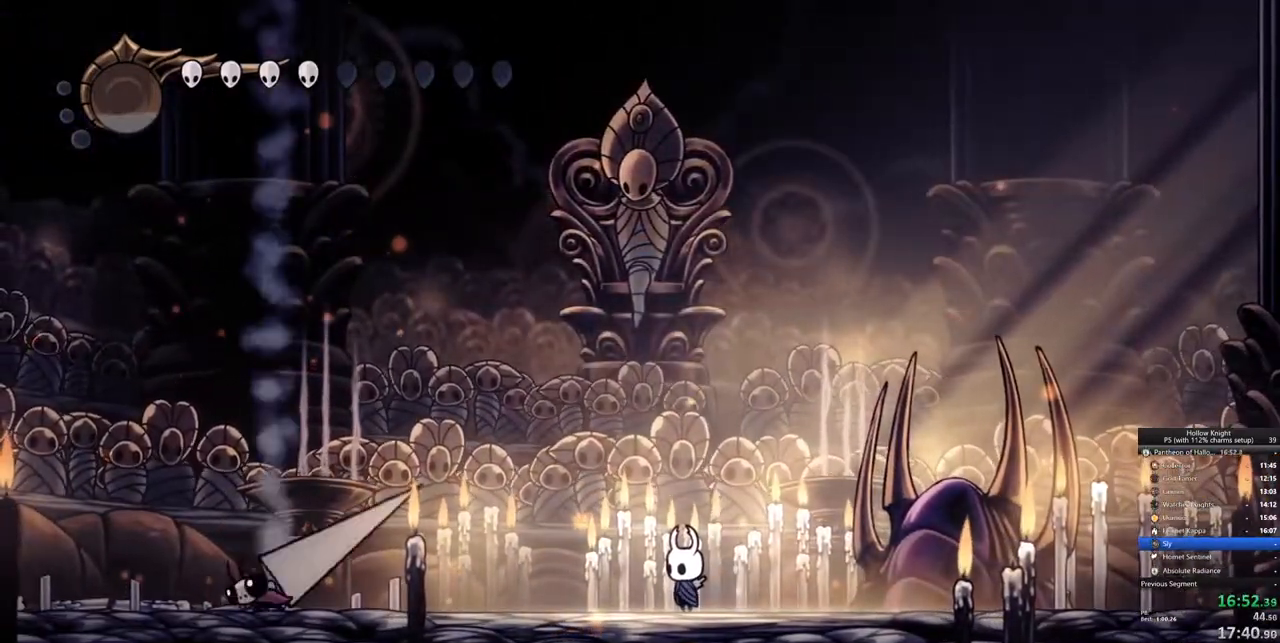
{"keys": [], "events": []}
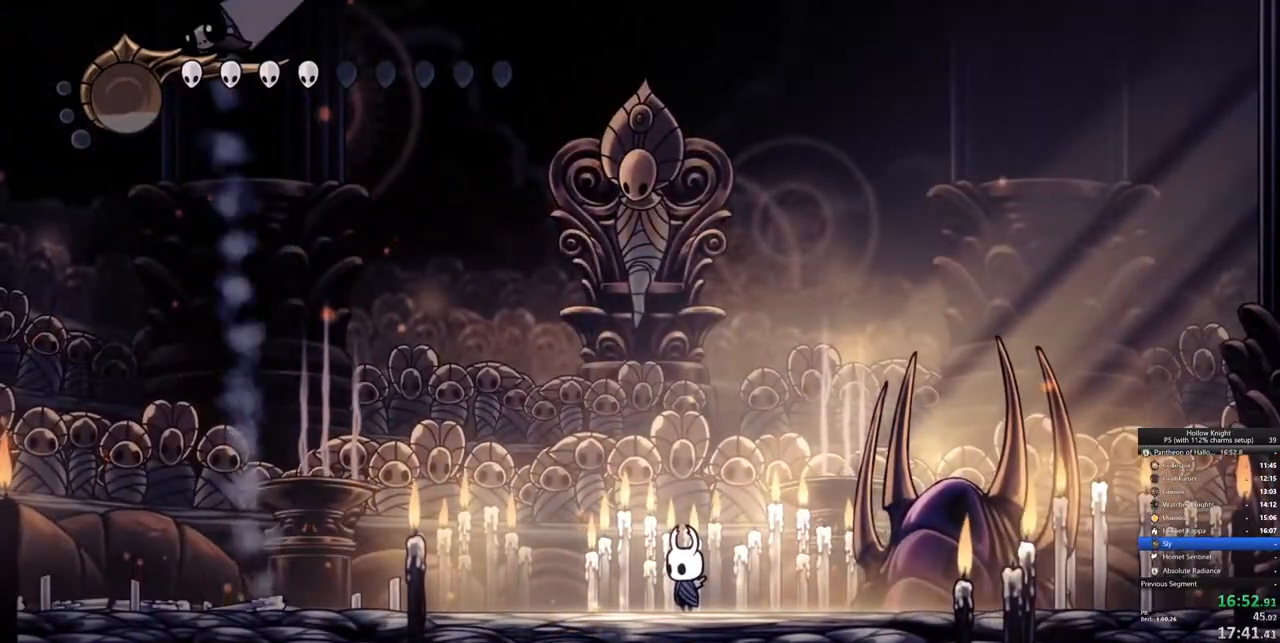
{"keys": [], "events": []}
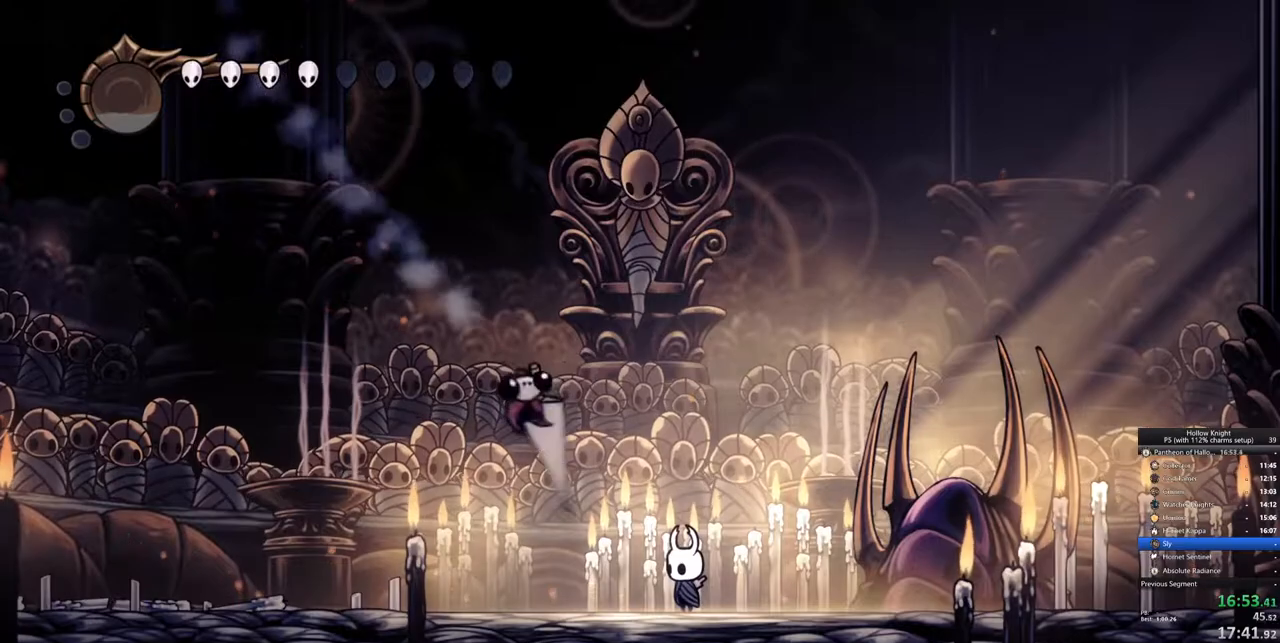
{"keys": [], "events": [[300, "dash", "down"], [300, "right", "down"], [383, "dash", "up"], [433, "right", "up"]]}
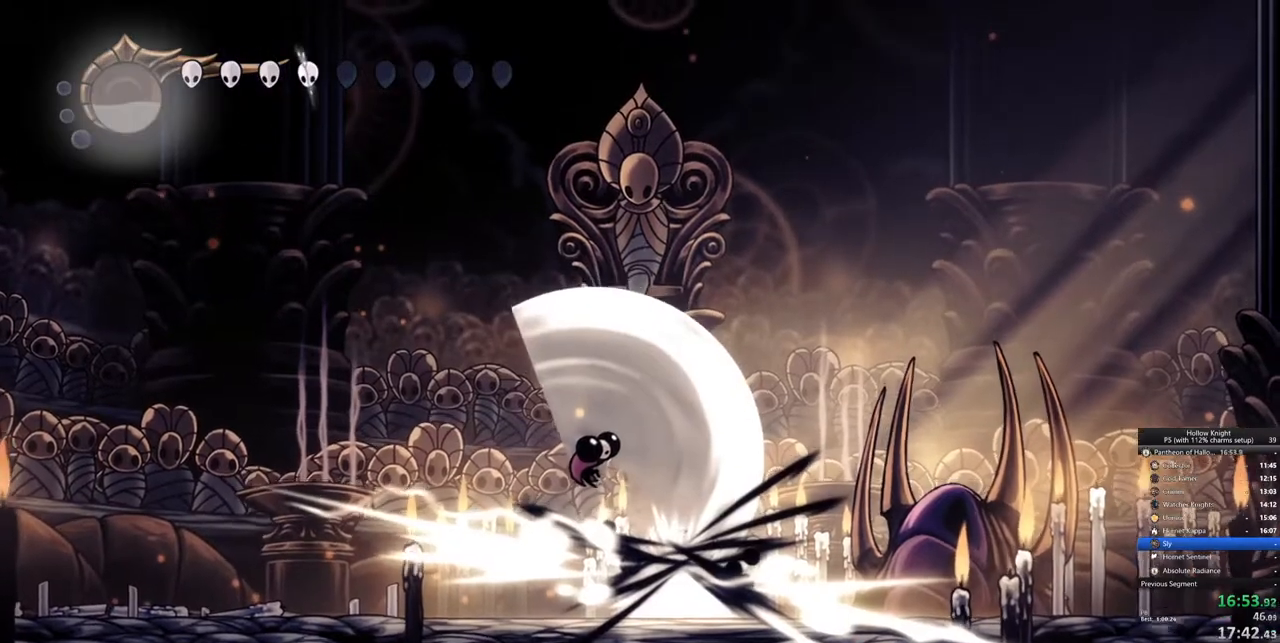
{"keys": ["left", "nail"], "events": [[250, "left", "down"], [450, "nail", "down"]]}
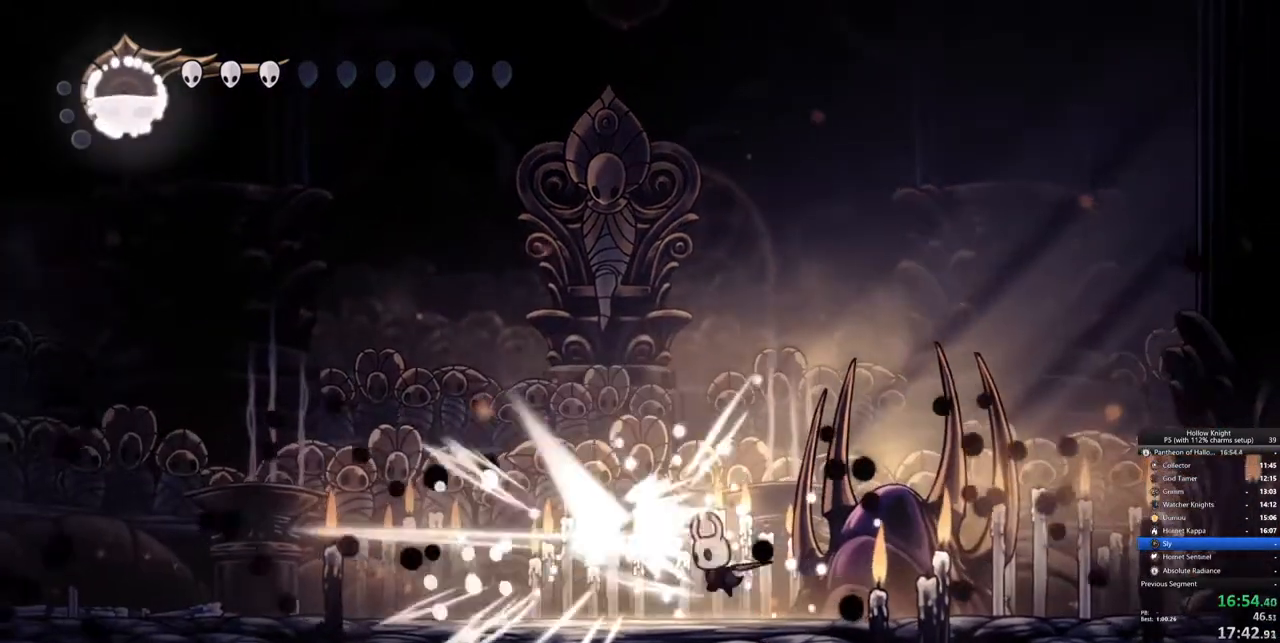
{"keys": ["left"], "events": [[33, "nail", "up"], [183, "nail", "down"], [317, "nail", "up"]]}
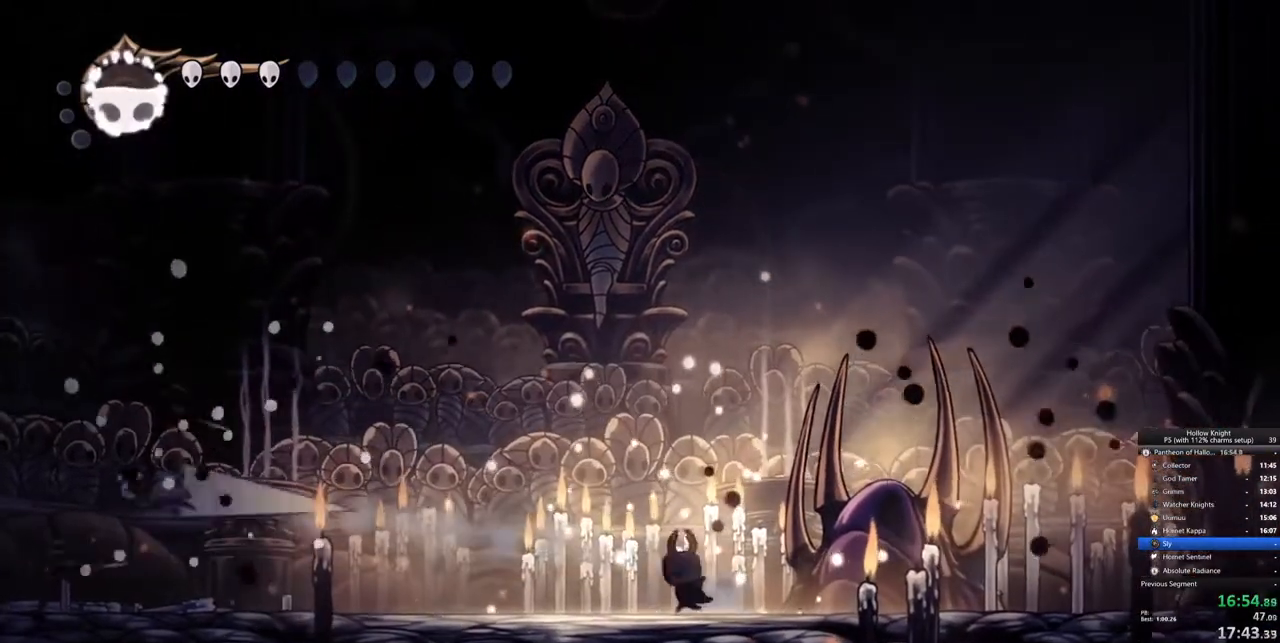
{"keys": [], "events": [[317, "left", "up"]]}
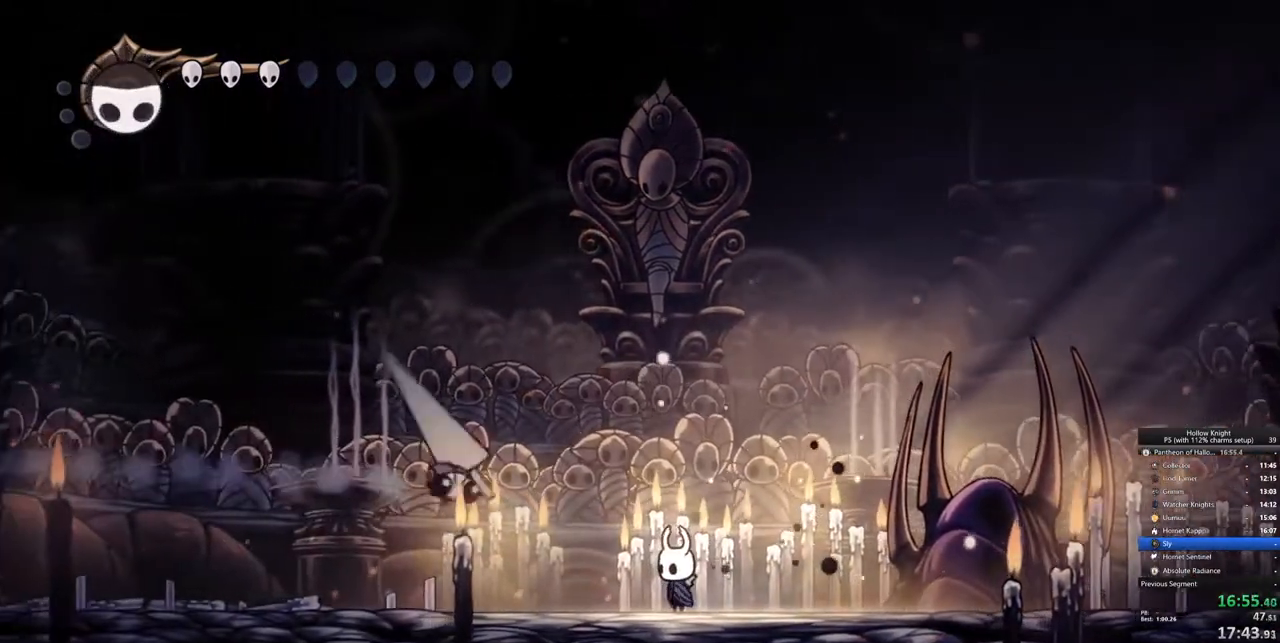
{"keys": [], "events": [[350, "dash", "down"], [350, "right", "down"], [450, "dash", "up"], [500, "right", "up"]]}
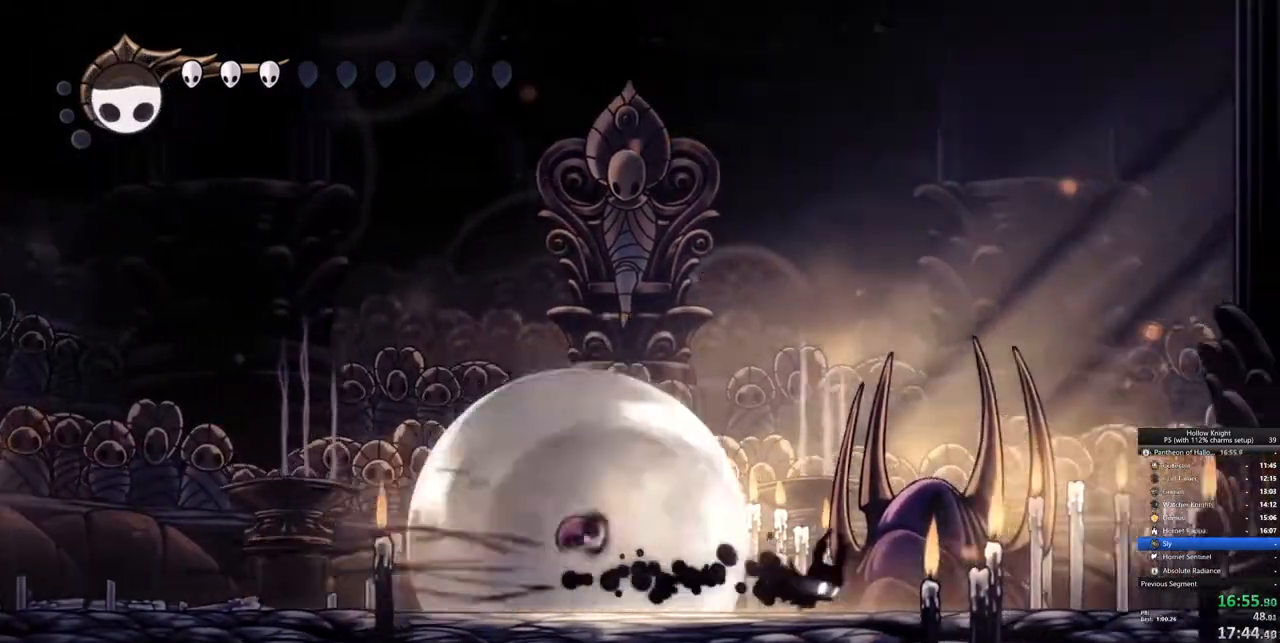
{"keys": ["left", "nail"], "events": [[167, "left", "down"], [367, "jump", "down"], [417, "nail", "down"], [500, "jump", "up"]]}
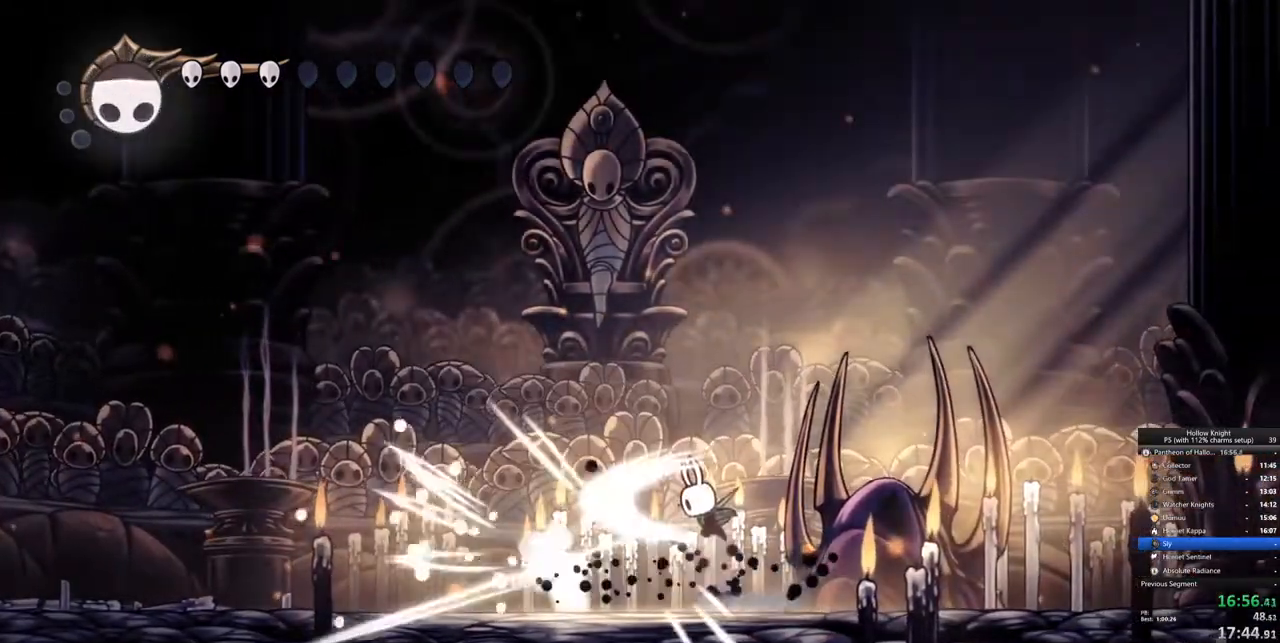
{"keys": ["left"], "events": [[50, "nail", "up"], [233, "nail", "down"], [383, "nail", "up"]]}
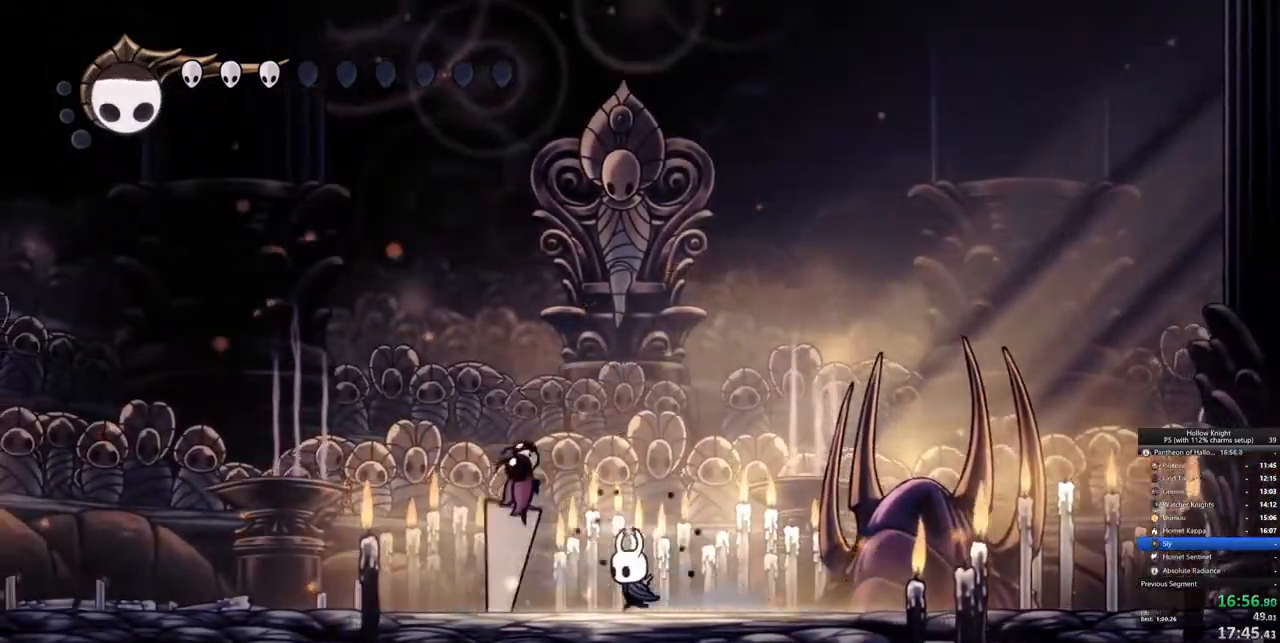
{"keys": [], "events": [[167, "left", "up"]]}
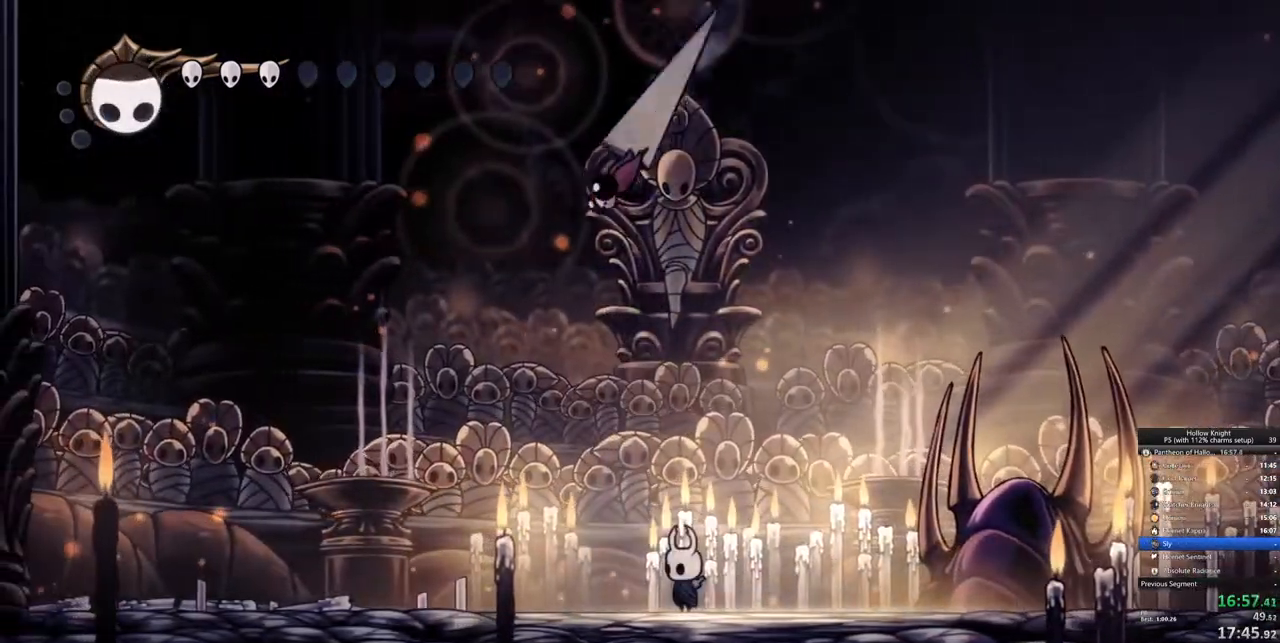
{"keys": [], "events": []}